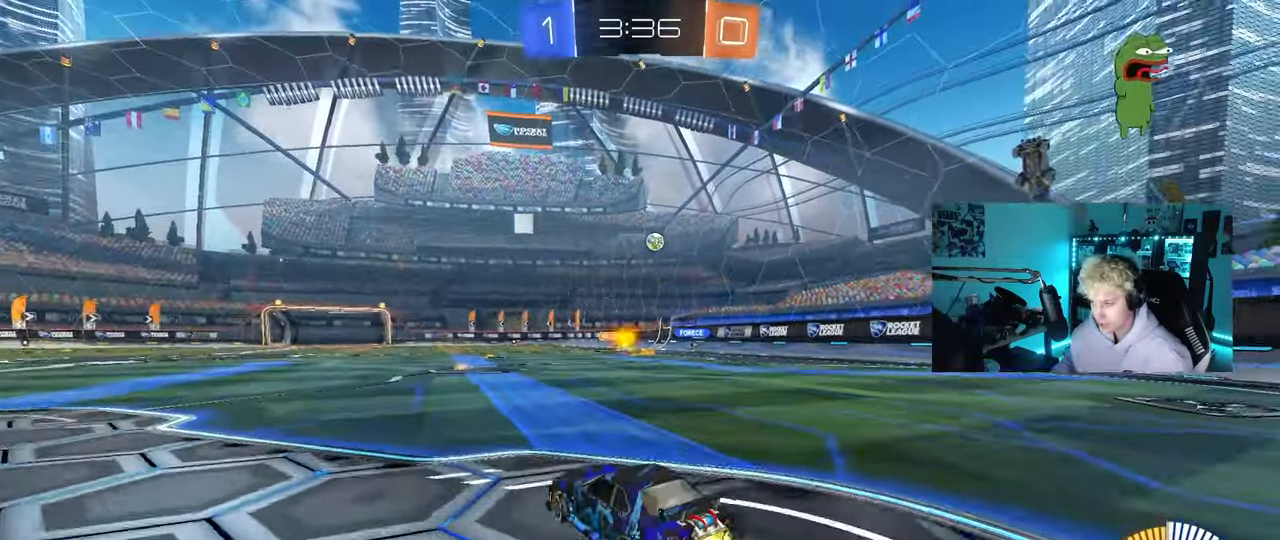
Gameplay with keyboard and mouse; each line is a JSON object with the keys and mouse buttons held at the frame after it. "events" lists presses ("down") and releases ("up") of "1", "2", "3", "4", "5", "a", "alt", "c", "caps_lock", "ctrl", "d", "e", "f", "g", "q", "r", "s", "shift", "space", "t", "tab", "v", "w", "x", "z", "mouse_left", "mouse_wheel" and "mouse_right" between this image and that frame as [ms after this image, input, new state], when the widget could be followed in between. "mouse_left", "mouse_wheel", "mouse_right" = the "left", "wheel", "right" buttons of the "mouse" list. No other keys are recorded. "wheel" means that the mouse wheel is clicked or scrolled. "mouse_move" is the direction in which the mouse moves at that frame (one of eight, or "still"), when it could be read.
{"keys": ["d", "shift"], "mouse": [], "mouse_move": "still", "events": [[33, "mouse_left", "down"], [83, "d", "down"], [83, "mouse_right", "up"], [83, "shift", "down"], [117, "mouse_right", "down"], [217, "s", "down"], [217, "w", "up"], [367, "mouse_left", "up"], [367, "mouse_right", "up"], [500, "s", "up"]]}
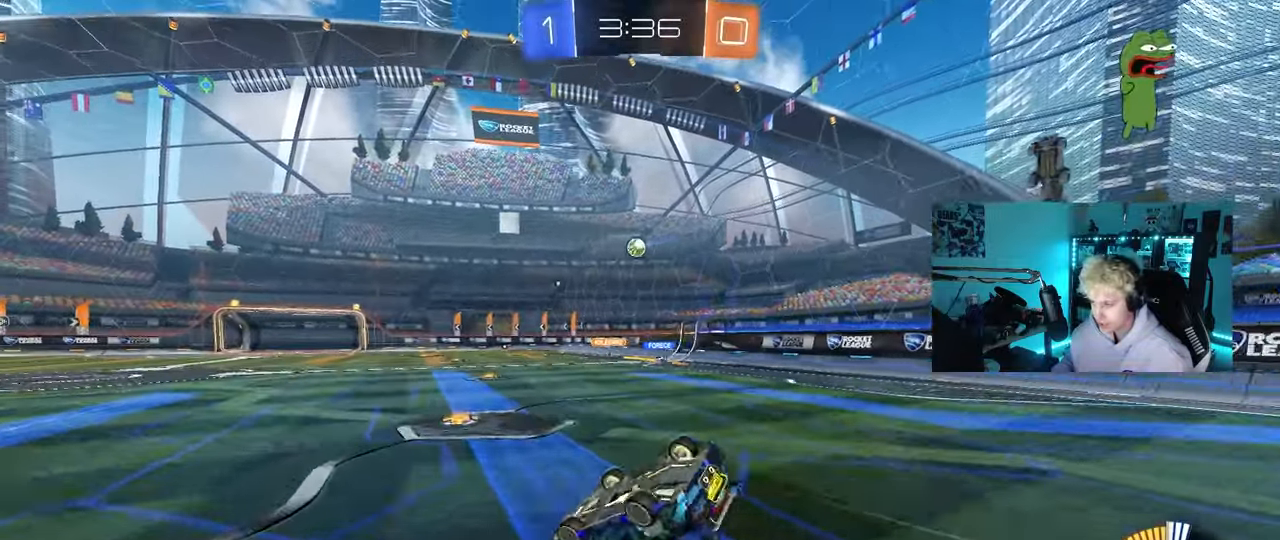
{"keys": ["d"], "mouse": [], "mouse_move": "still", "events": [[183, "s", "down"], [417, "s", "up"], [417, "shift", "up"]]}
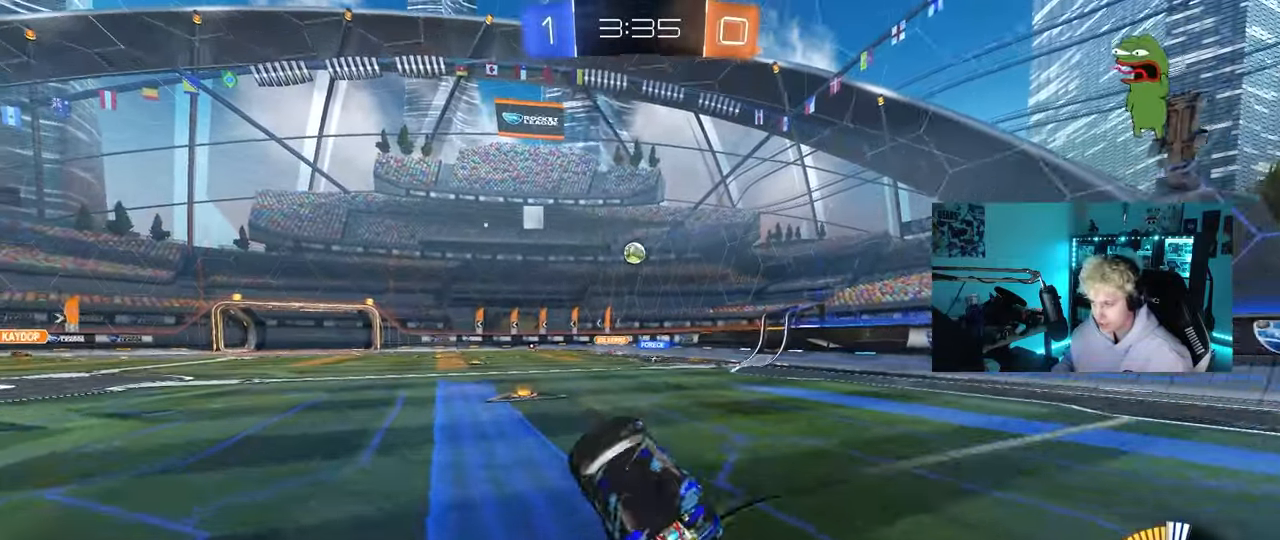
{"keys": [], "mouse": [], "mouse_move": "still", "events": [[17, "d", "up"], [200, "w", "down"], [250, "a", "down"], [433, "a", "up"], [433, "w", "up"]]}
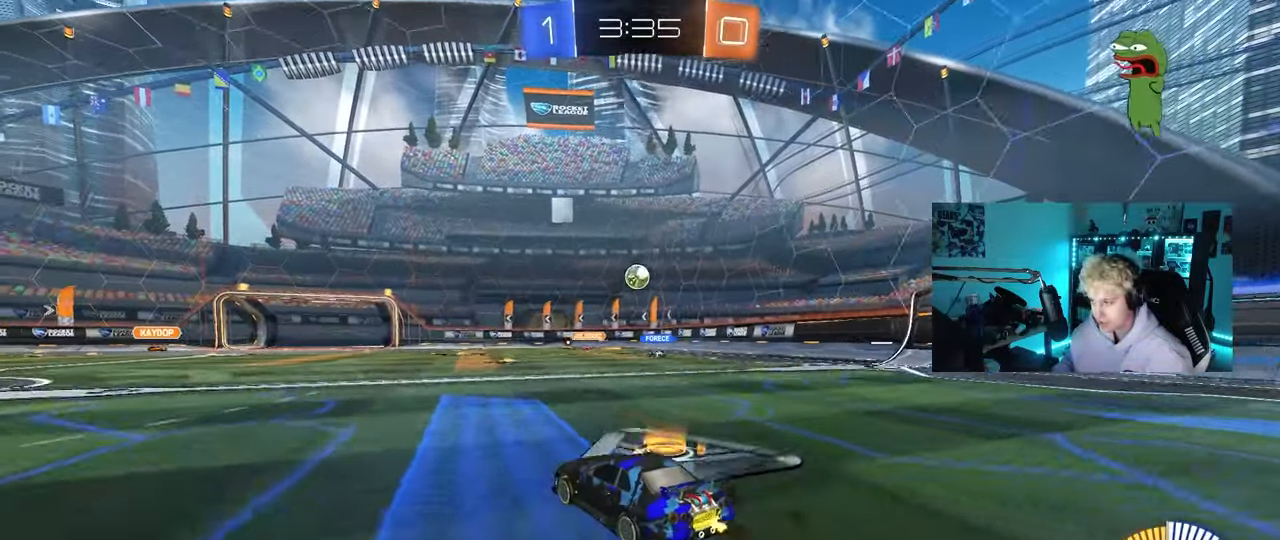
{"keys": ["w"], "mouse": [], "mouse_move": "still", "events": [[117, "s", "down"], [167, "d", "down"], [167, "s", "up"], [317, "d", "up"], [350, "w", "down"]]}
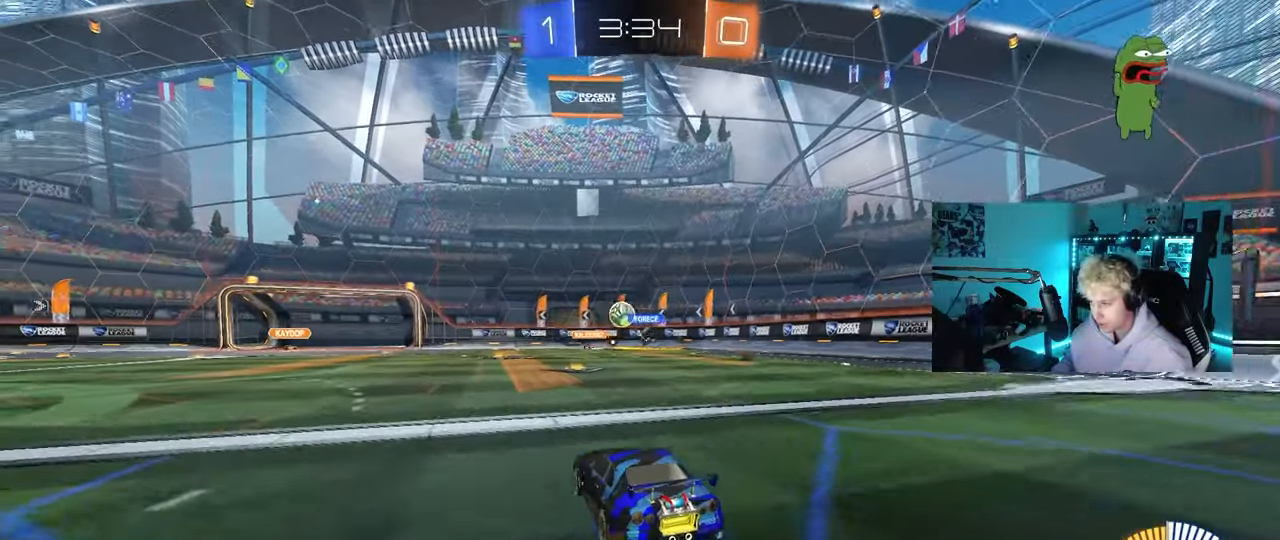
{"keys": ["d", "w"], "mouse": [], "mouse_move": "still", "events": [[183, "d", "down"], [283, "a", "down"], [283, "d", "up"], [417, "a", "up"], [417, "d", "down"]]}
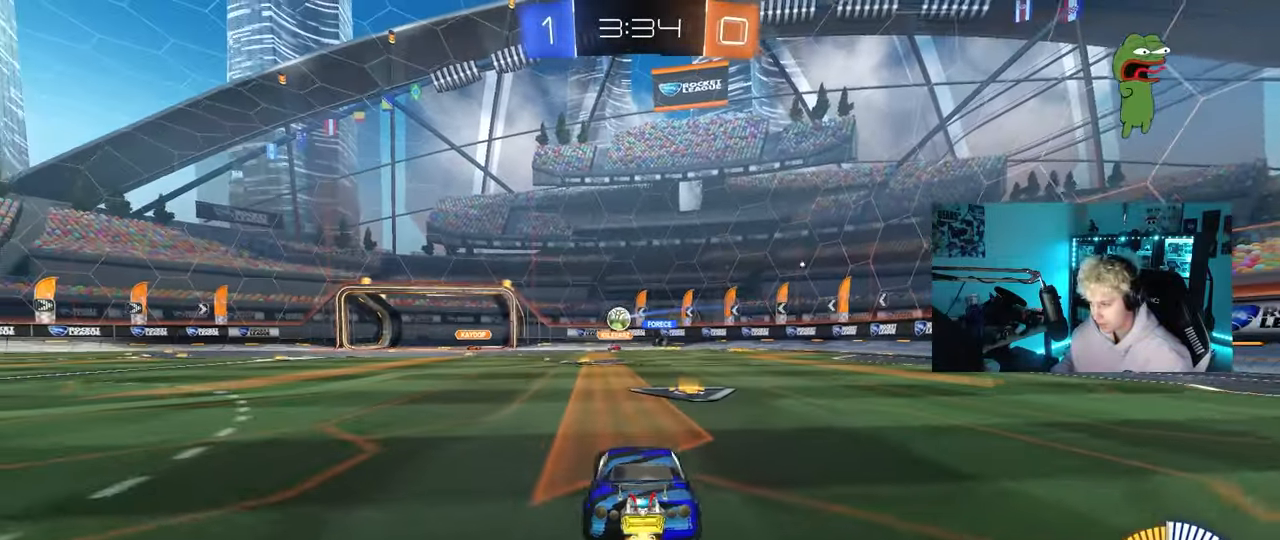
{"keys": ["d", "shift", "w"], "mouse": [], "mouse_move": "still", "events": [[117, "d", "up"], [300, "d", "down"], [383, "shift", "down"]]}
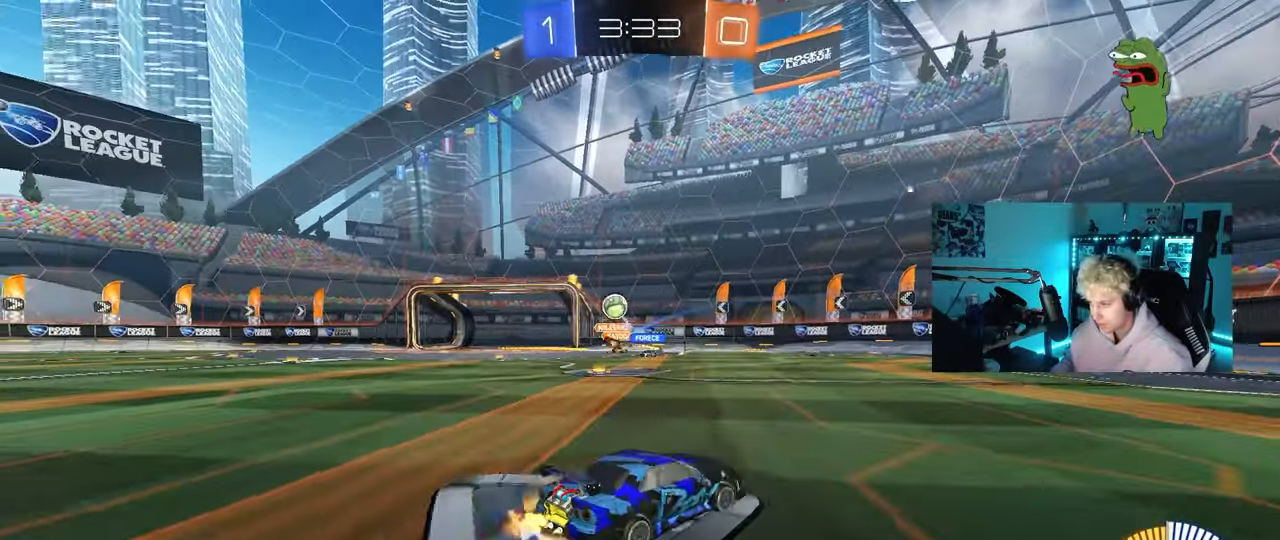
{"keys": ["d", "w"], "mouse": ["left"], "mouse_move": "still", "events": [[33, "shift", "up"], [117, "shift", "down"], [217, "shift", "up"], [317, "shift", "down"], [400, "mouse_left", "down"], [400, "shift", "up"]]}
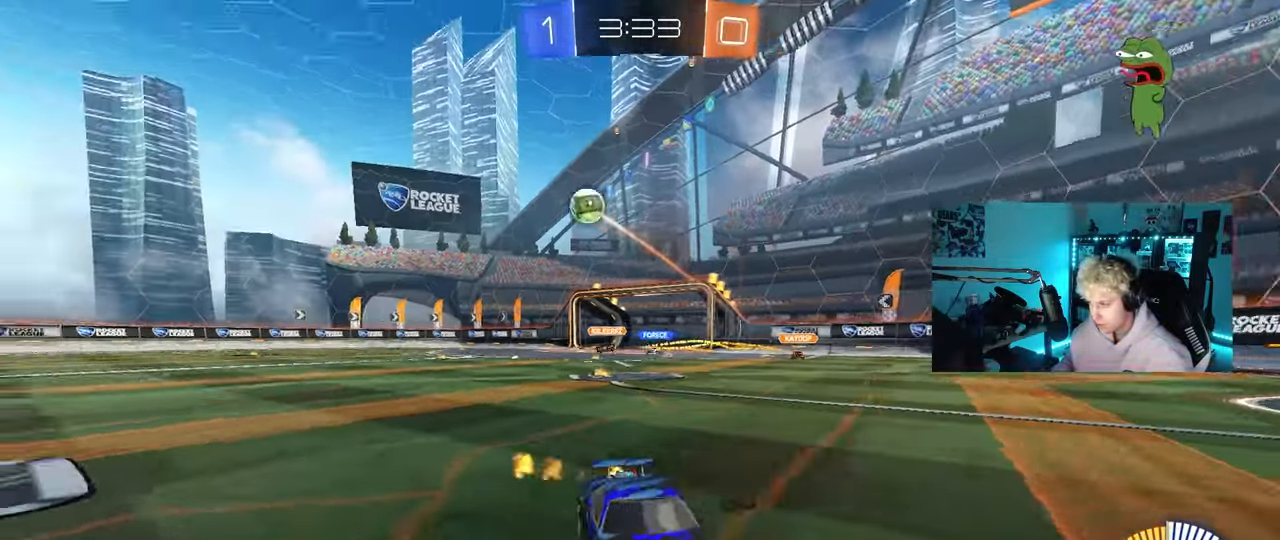
{"keys": ["d", "w"], "mouse": ["left", "right"], "mouse_move": "still", "events": [[467, "mouse_right", "down"]]}
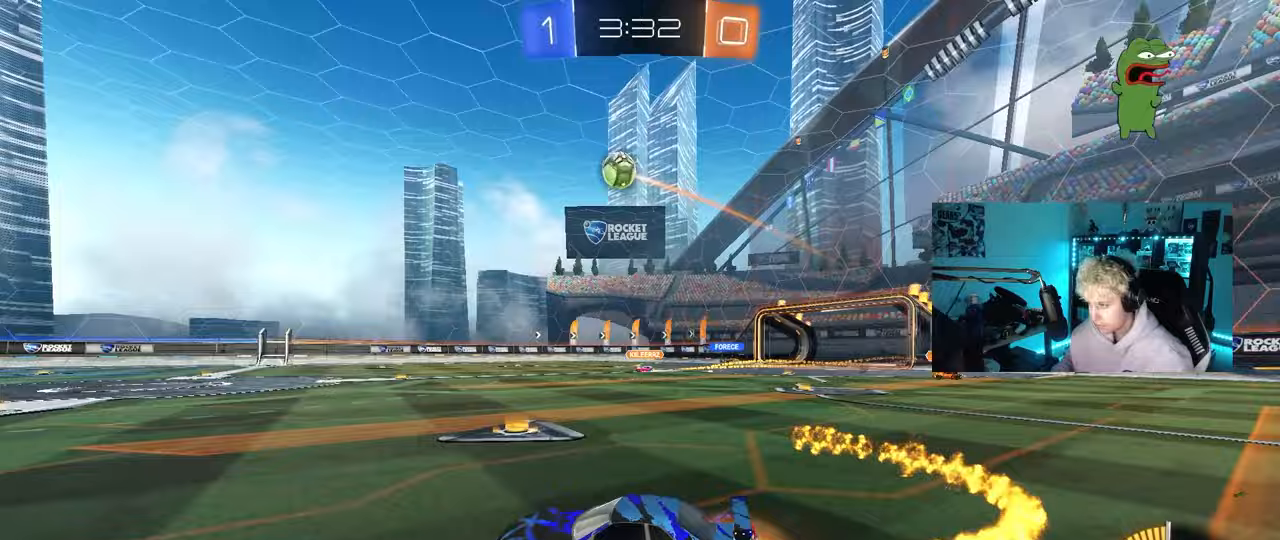
{"keys": ["a", "s", "shift", "space"], "mouse": ["left"], "mouse_move": "still", "events": [[17, "a", "down"], [17, "d", "up"], [17, "shift", "down"], [67, "mouse_right", "up"], [100, "mouse_right", "down"], [100, "s", "down"], [150, "w", "up"], [250, "mouse_right", "up"], [433, "space", "down"]]}
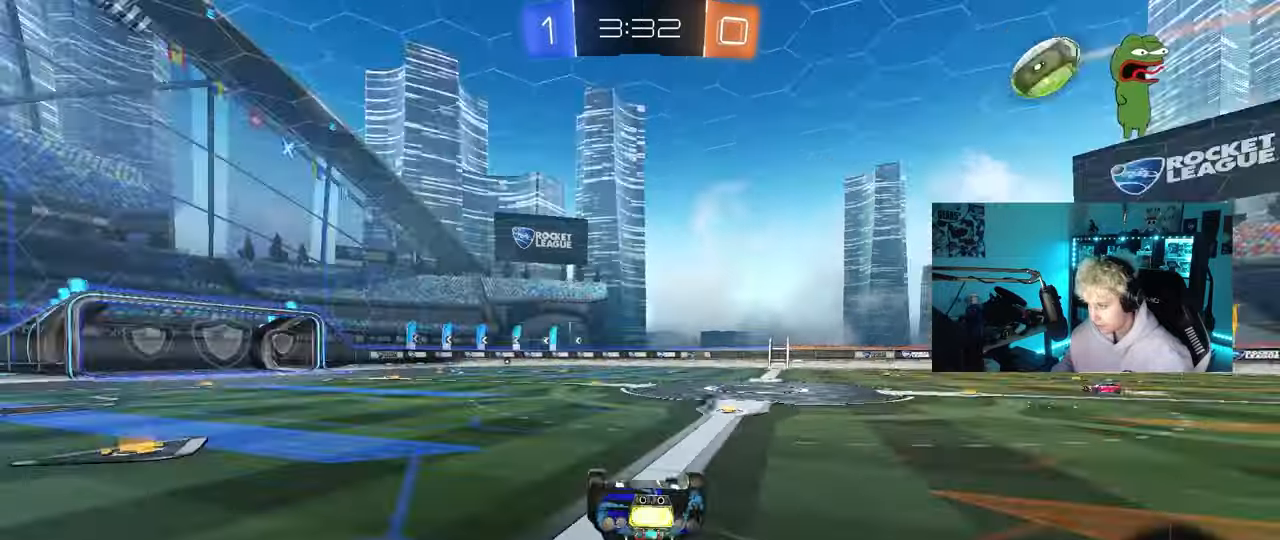
{"keys": [], "mouse": [], "mouse_move": "still", "events": [[33, "s", "up"], [83, "space", "up"], [167, "s", "down"], [267, "space", "down"], [400, "shift", "up"], [450, "a", "up"], [450, "mouse_left", "up"], [450, "s", "up"], [450, "space", "up"]]}
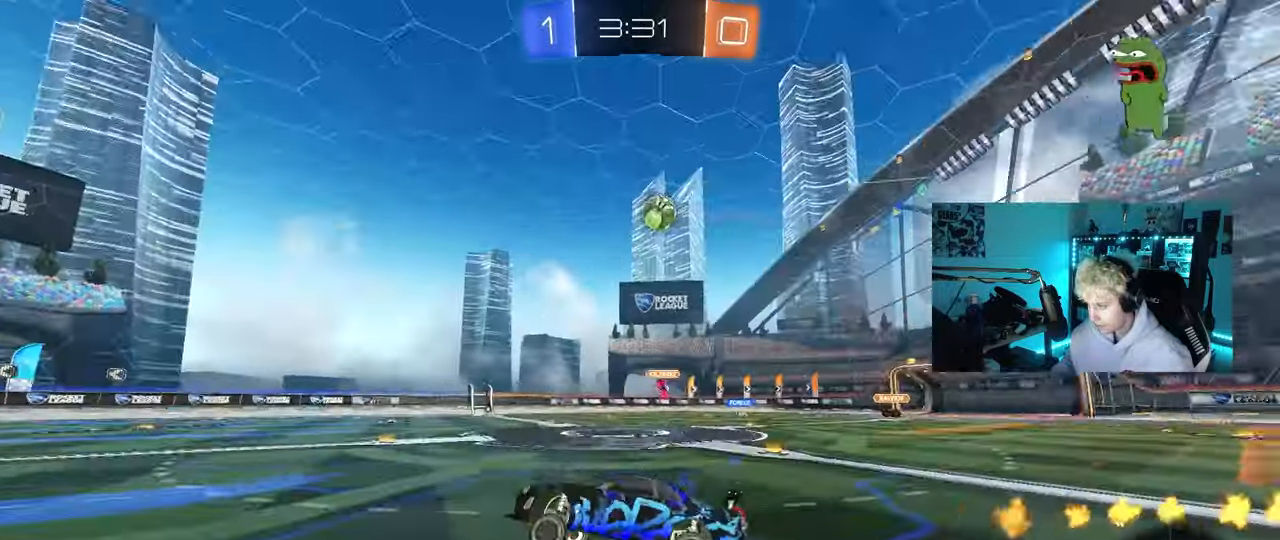
{"keys": ["w"], "mouse": [], "mouse_move": "still", "events": [[83, "w", "down"], [133, "a", "down"], [133, "mouse_left", "down"], [283, "a", "up"], [367, "mouse_left", "up"]]}
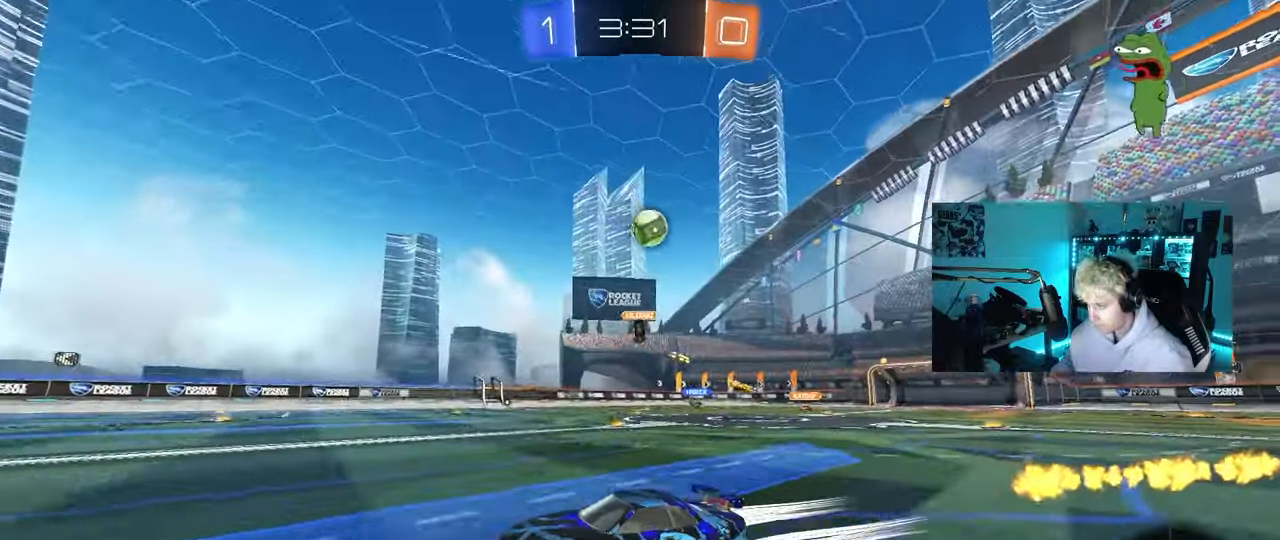
{"keys": [], "mouse": [], "mouse_move": "still", "events": [[117, "a", "down"], [200, "a", "up"], [433, "w", "up"]]}
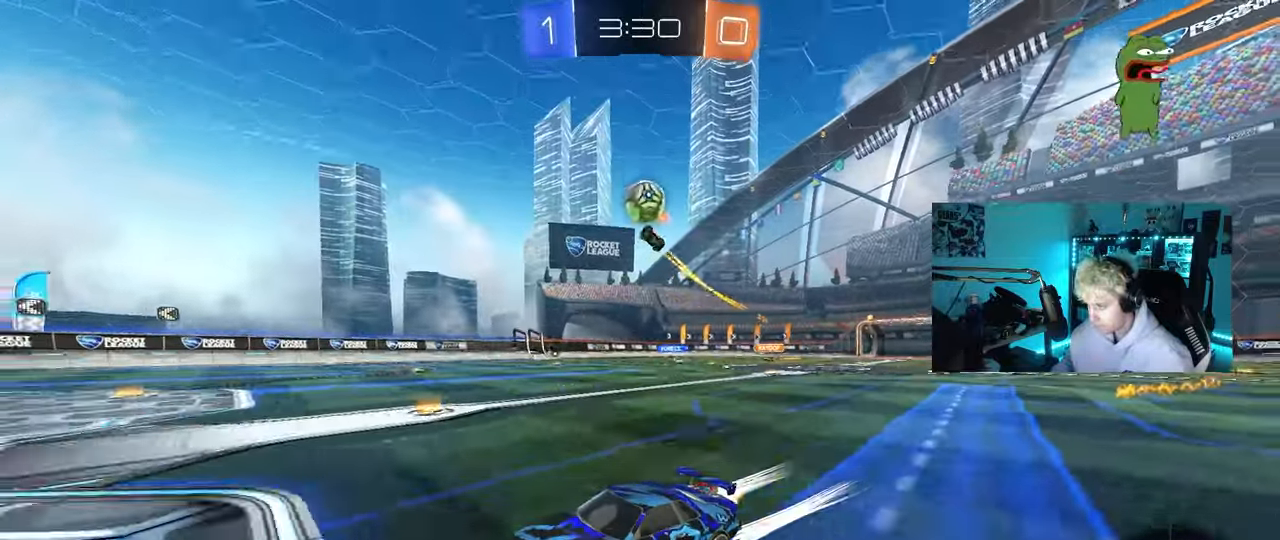
{"keys": [], "mouse": ["left"], "events": [[83, "d", "down"], [83, "s", "down"], [217, "mouse_right", "down"], [400, "mouse_left", "down"], [450, "s", "up"], [500, "d", "up"], [500, "mouse_right", "up"]]}
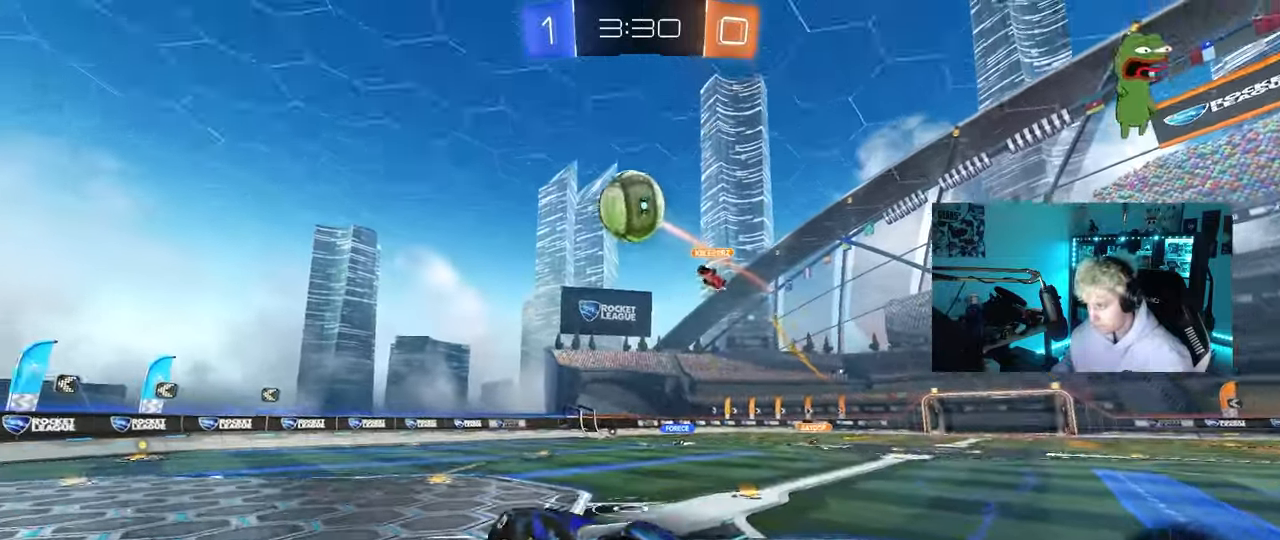
{"keys": ["a", "shift"], "mouse": ["left"], "mouse_move": "still", "events": [[50, "mouse_right", "down"], [50, "shift", "down"], [100, "a", "down"], [233, "mouse_right", "up"], [283, "shift", "up"], [333, "s", "down"], [417, "s", "up"], [467, "shift", "down"]]}
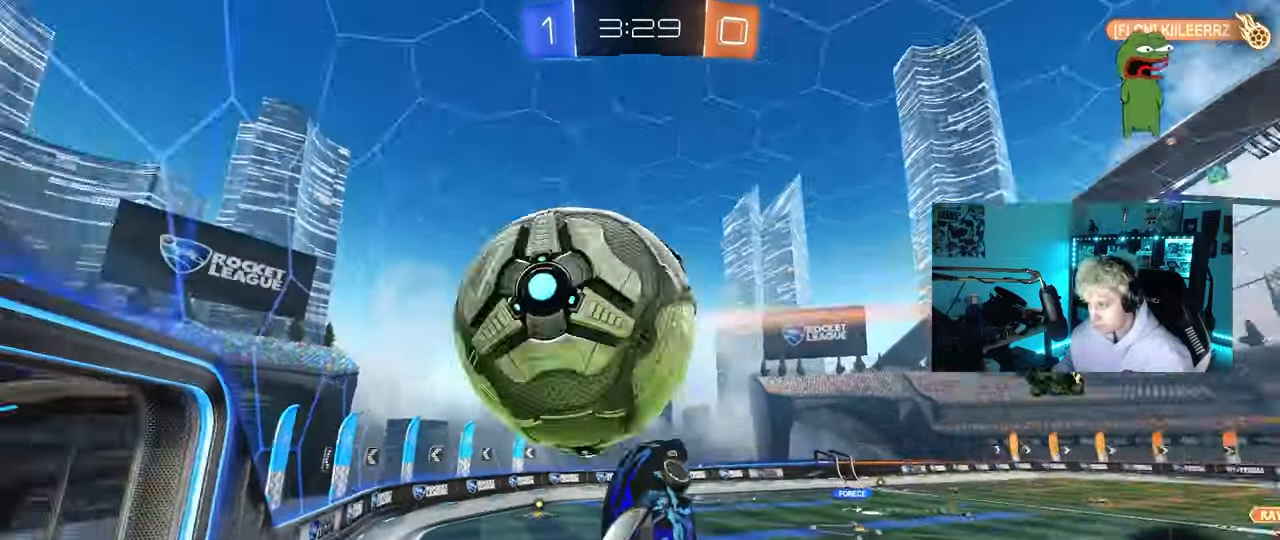
{"keys": ["d"], "mouse": [], "mouse_move": "still", "events": [[67, "s", "down"], [117, "mouse_left", "up"], [117, "shift", "up"], [333, "shift", "down"], [483, "a", "up"], [483, "d", "down"], [483, "s", "up"], [483, "shift", "up"]]}
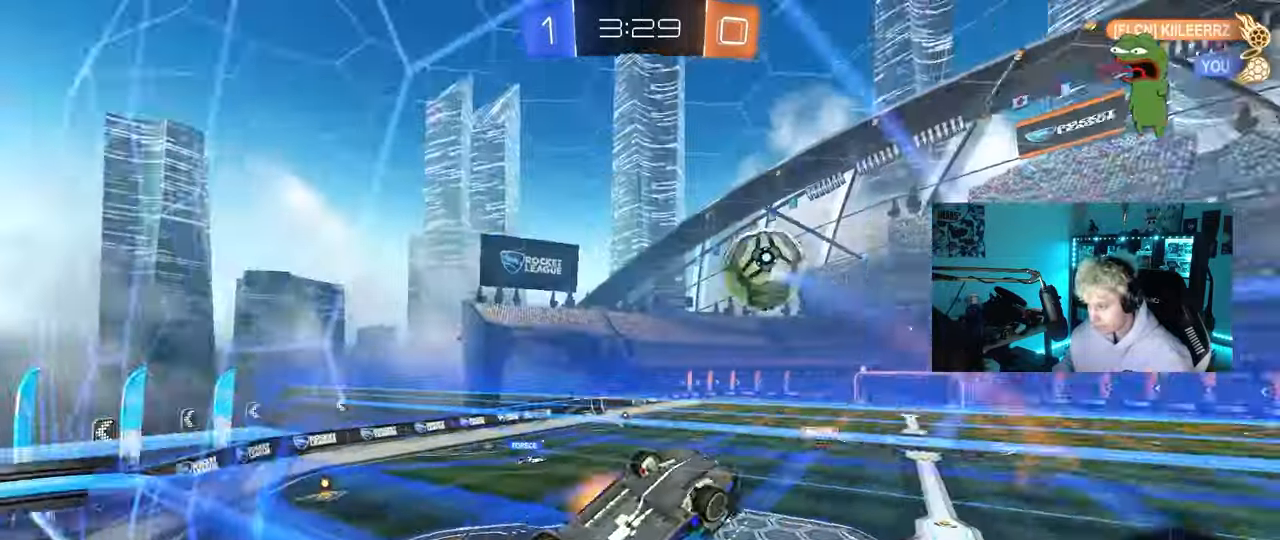
{"keys": ["s"], "mouse": [], "mouse_move": "still", "events": [[117, "d", "up"], [400, "a", "down"], [400, "s", "down"], [400, "shift", "down"], [500, "a", "up"], [500, "shift", "up"]]}
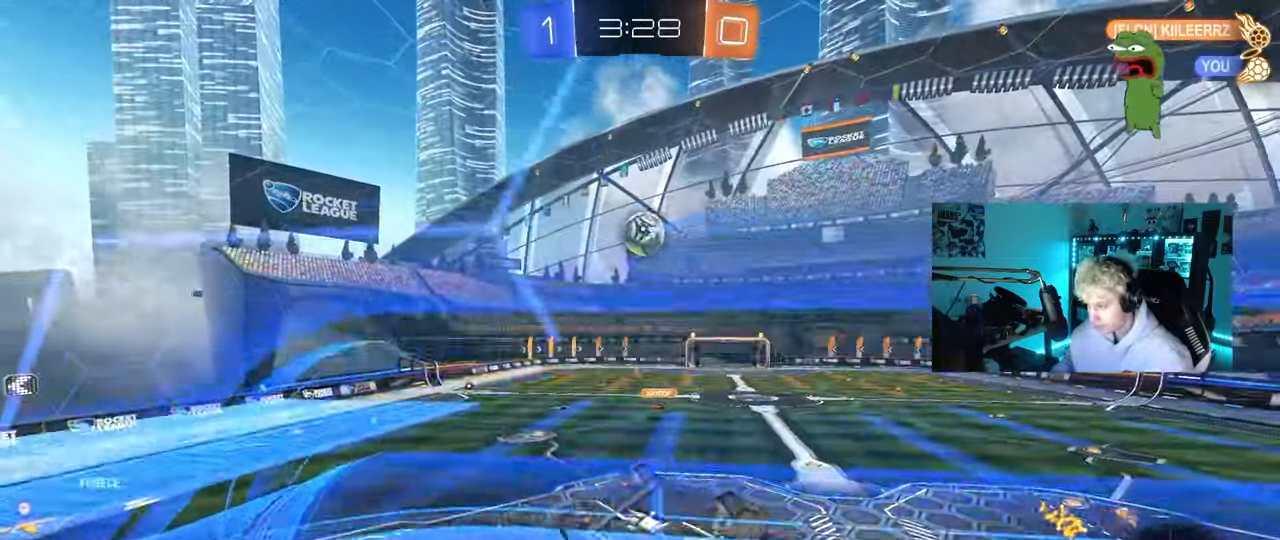
{"keys": ["d", "s", "tab"], "mouse": [], "mouse_move": "still", "events": [[50, "d", "down"], [100, "tab", "down"], [233, "d", "up"], [333, "d", "down"]]}
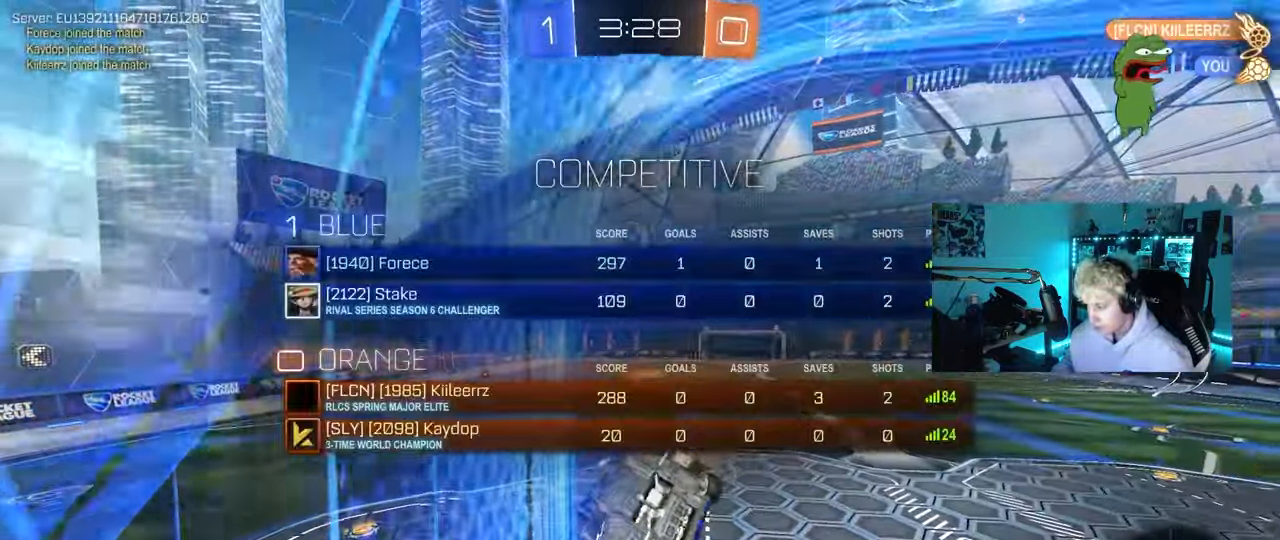
{"keys": ["d", "shift", "w"], "mouse": [], "mouse_move": "still", "events": [[67, "tab", "up"], [117, "shift", "down"], [150, "s", "up"], [300, "w", "down"]]}
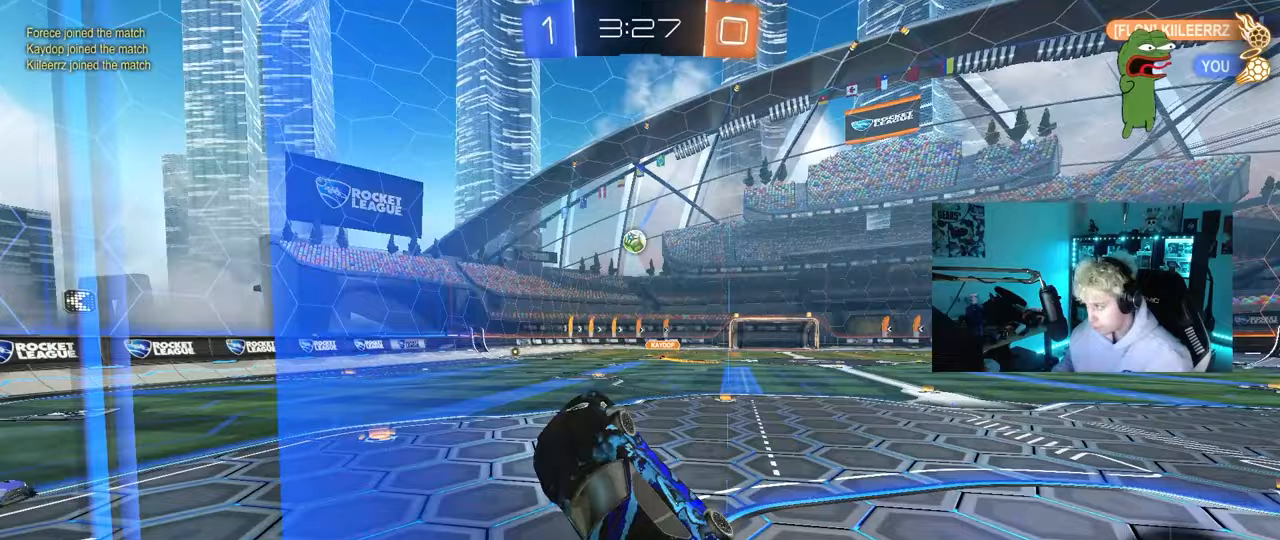
{"keys": ["tab", "w"], "mouse": [], "mouse_move": "still", "events": [[33, "shift", "up"], [83, "d", "up"], [117, "tab", "down"]]}
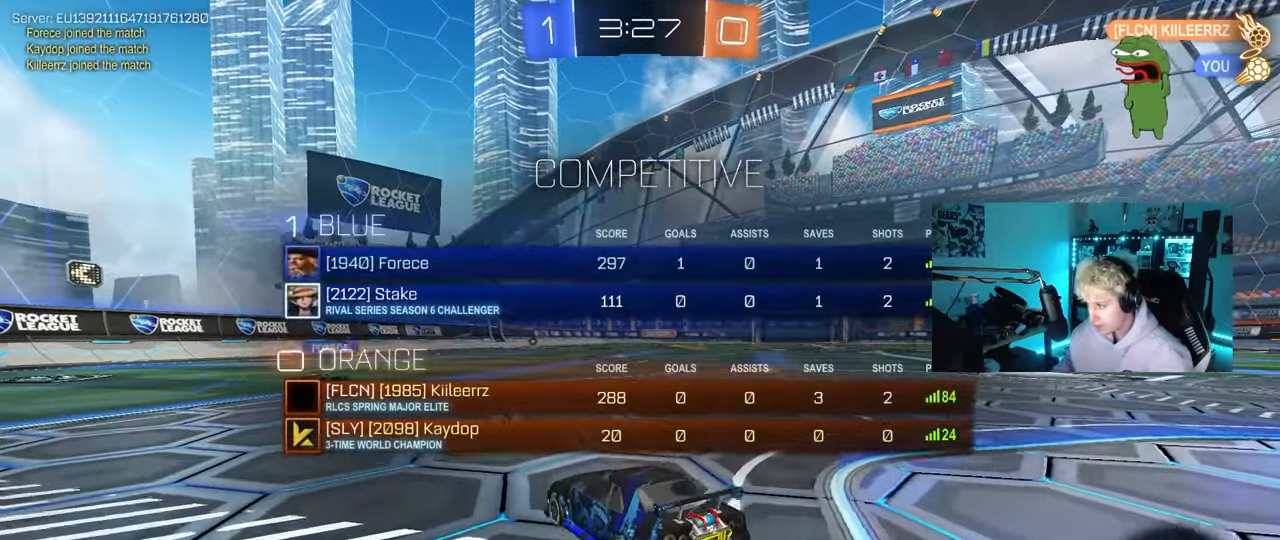
{"keys": ["d", "w"], "mouse": [], "mouse_move": "still", "events": [[50, "tab", "up"], [133, "a", "down"], [283, "a", "up"], [417, "d", "down"]]}
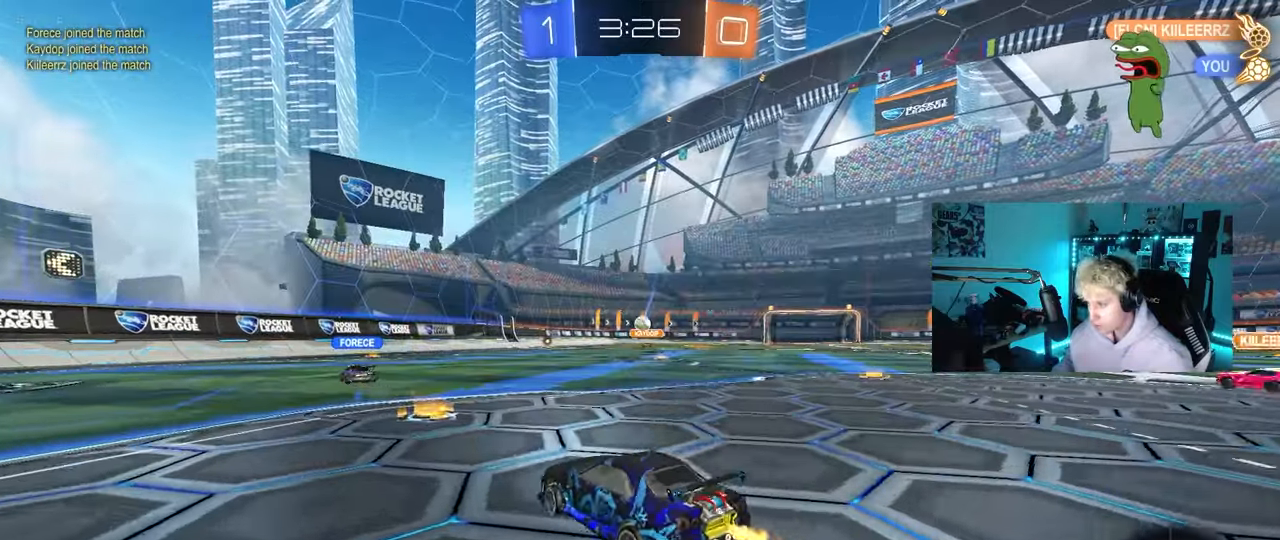
{"keys": ["d", "shift", "w"], "mouse": [], "mouse_move": "still", "events": [[117, "d", "up"], [300, "d", "down"], [383, "shift", "down"]]}
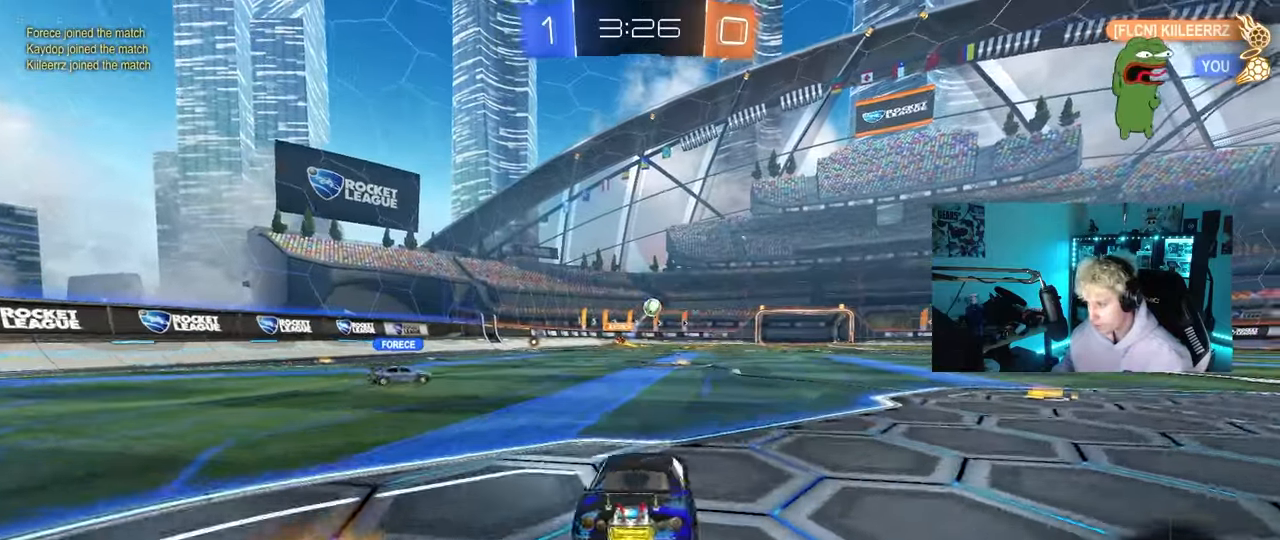
{"keys": ["d", "w"], "mouse": [], "mouse_move": "still", "events": [[33, "shift", "up"]]}
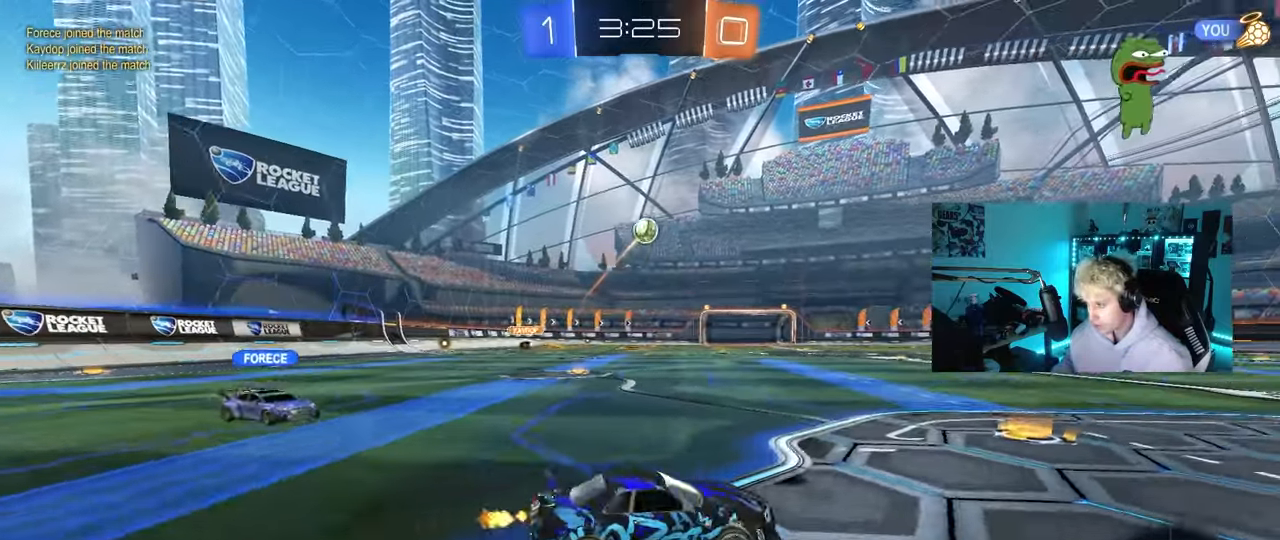
{"keys": ["w"], "mouse": [], "mouse_move": "still", "events": [[233, "d", "up"]]}
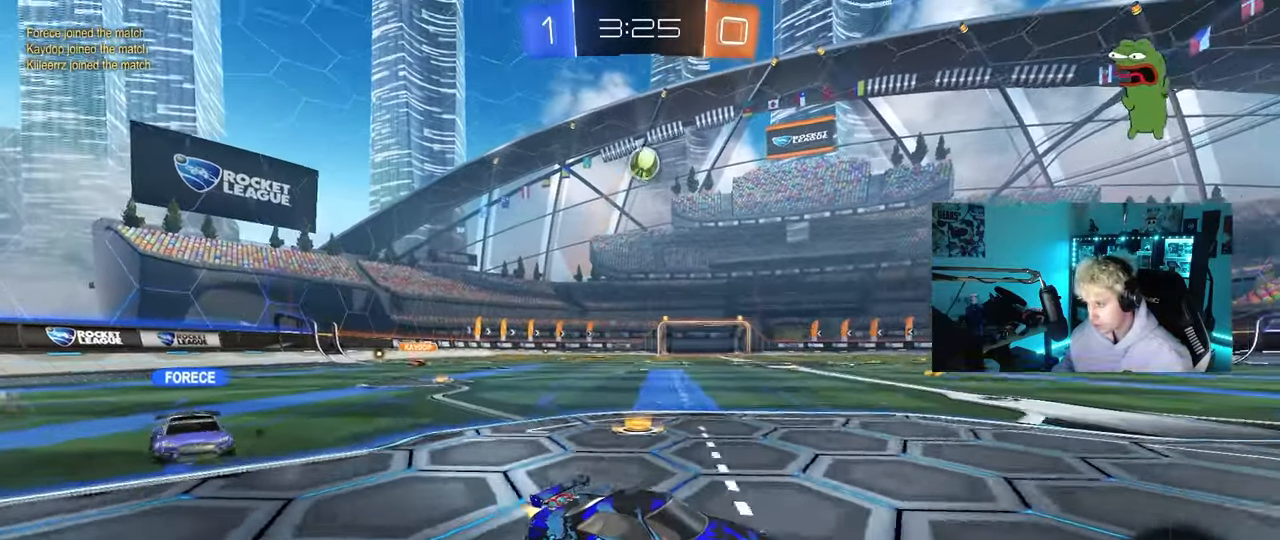
{"keys": [], "mouse": ["right"], "mouse_move": "still", "events": [[433, "w", "up"], [483, "mouse_right", "down"]]}
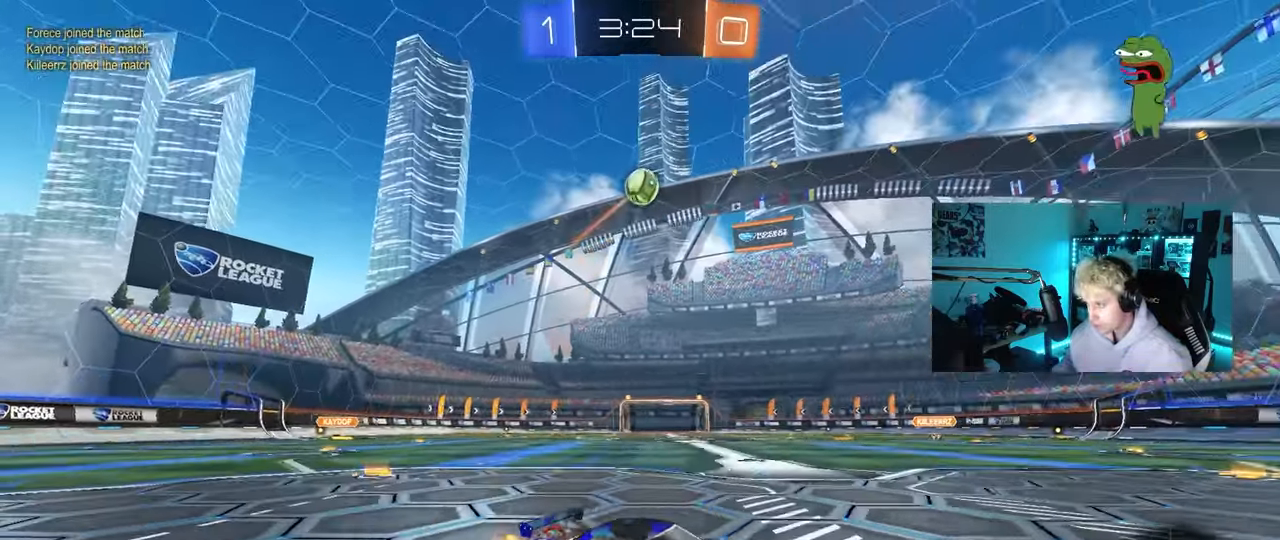
{"keys": ["a"], "mouse": [], "mouse_move": "left", "events": [[33, "s", "down"], [83, "a", "down"], [133, "d", "down"], [217, "a", "up"], [217, "d", "up"], [217, "s", "up"], [267, "mouse_right", "up"], [317, "mouse_right", "down"], [367, "d", "down"], [450, "d", "up"], [450, "mouse_right", "up"], [500, "a", "down"]]}
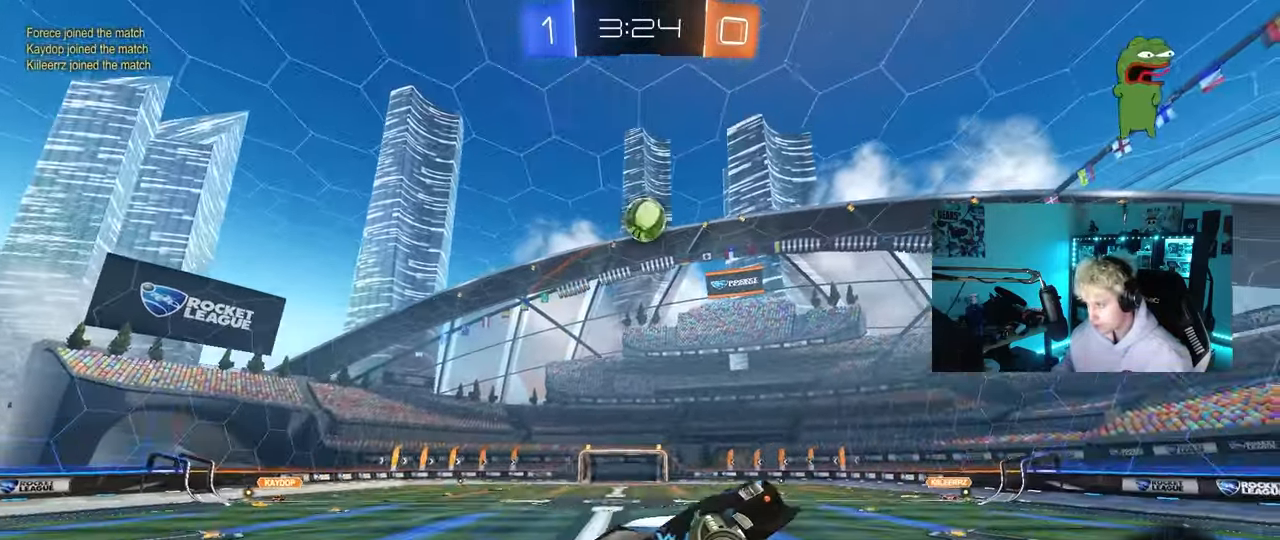
{"keys": [], "mouse": [], "mouse_move": "still", "events": [[100, "shift", "down"], [183, "w", "down"], [233, "shift", "up"], [367, "a", "up"], [417, "w", "up"]]}
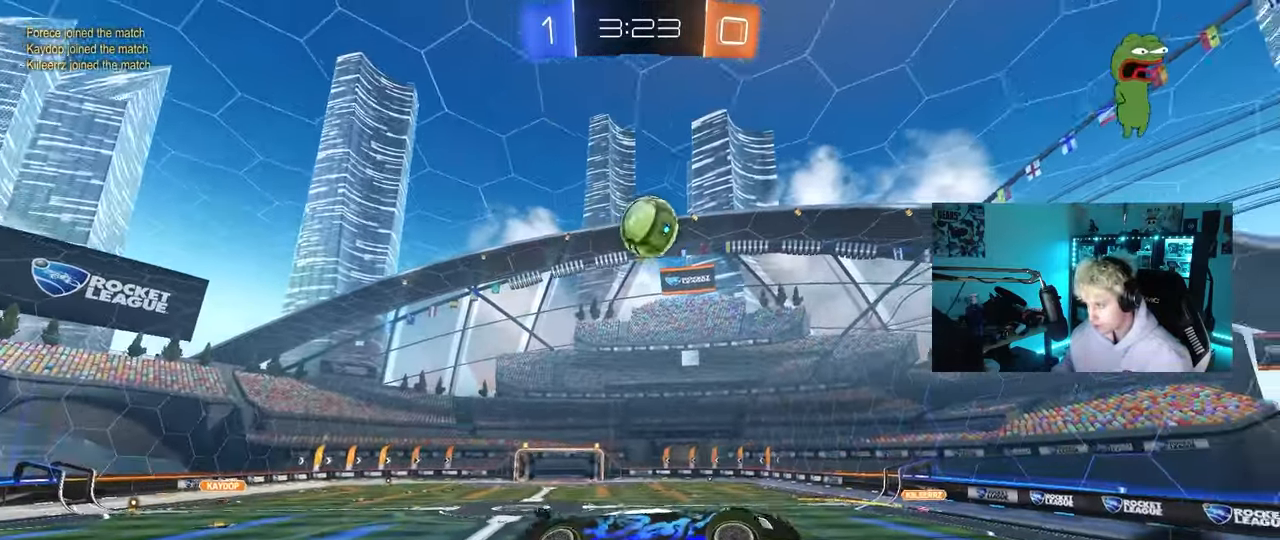
{"keys": ["d", "s"], "mouse": [], "mouse_move": "still", "events": [[17, "d", "down"], [67, "s", "down"], [117, "d", "up"], [117, "mouse_left", "down"], [150, "a", "down"], [250, "a", "up"], [250, "s", "up"], [333, "mouse_left", "up"], [433, "d", "down"], [433, "s", "down"]]}
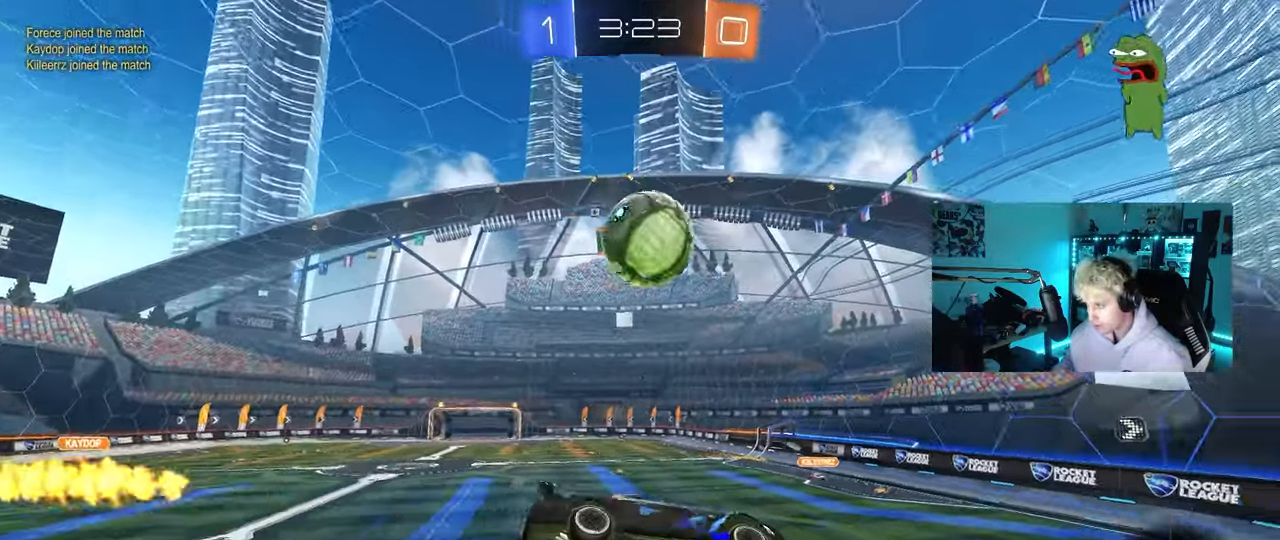
{"keys": ["d", "shift"], "mouse": [], "mouse_move": "still", "events": [[33, "d", "up"], [33, "s", "up"], [167, "a", "down"], [167, "mouse_left", "down"], [267, "mouse_left", "up"], [317, "a", "up"], [367, "d", "down"], [450, "shift", "down"]]}